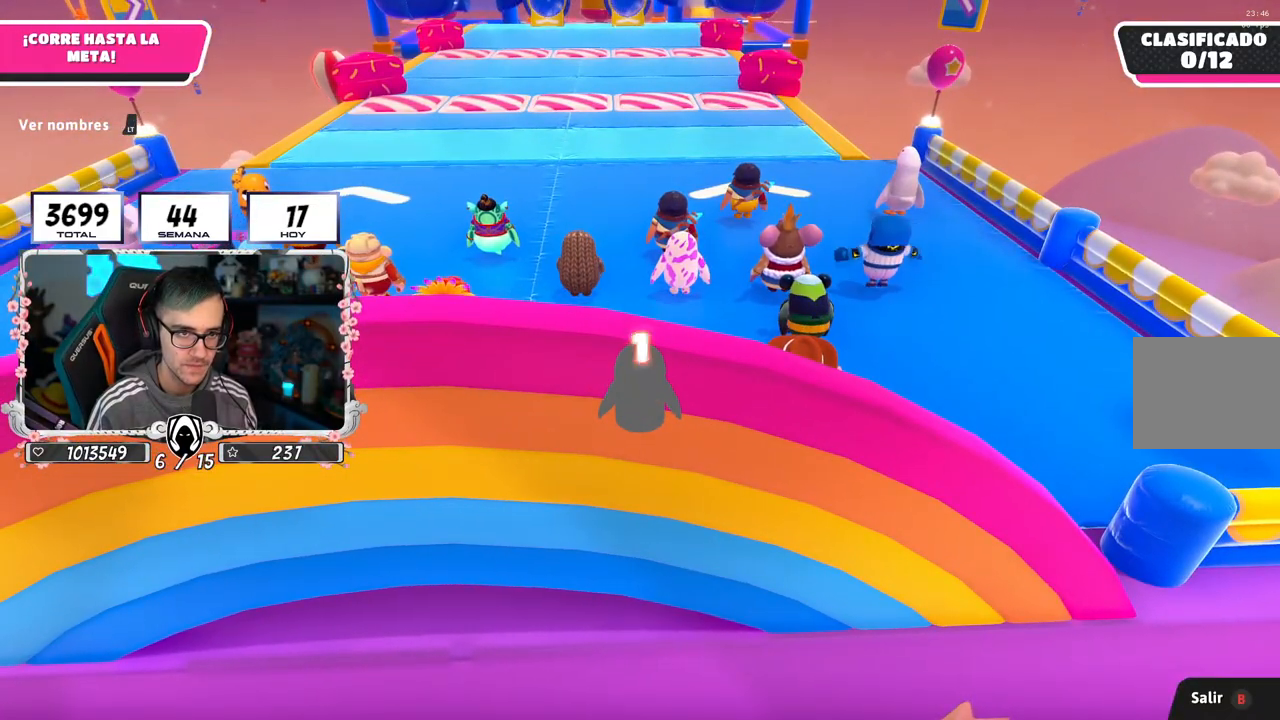
Gameplay with a controller (PlayStation layout); each line is a JSON object with the inputs held at the frame after it. "events" lists button and stick changes between this image and that frame as [ms after this image, input, new state], when the widget could be followed in between. Not read: L1 R1.
{"buttons": [], "left_stick": "up", "right_stick": "center", "events": []}
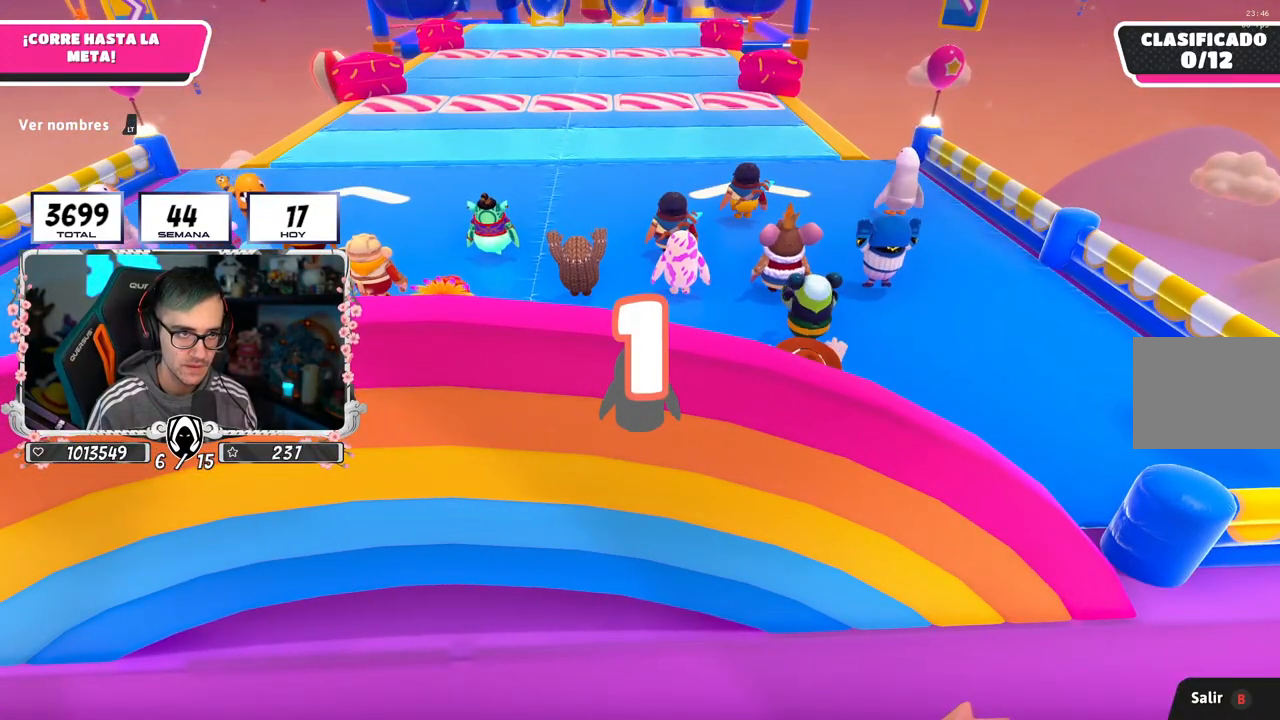
{"buttons": [], "left_stick": "up", "right_stick": "center", "events": []}
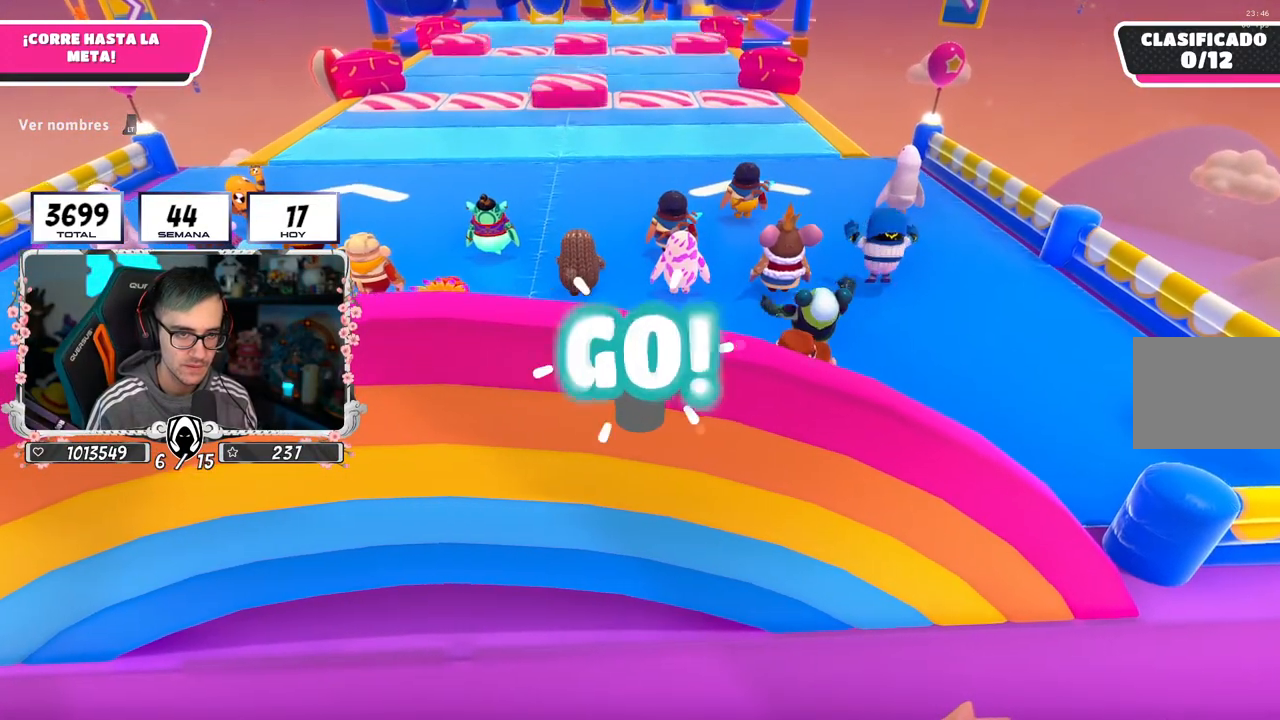
{"buttons": [], "left_stick": "up", "right_stick": "center", "events": [[217, "right_stick", "down-left"], [401, "right_stick", "center"]]}
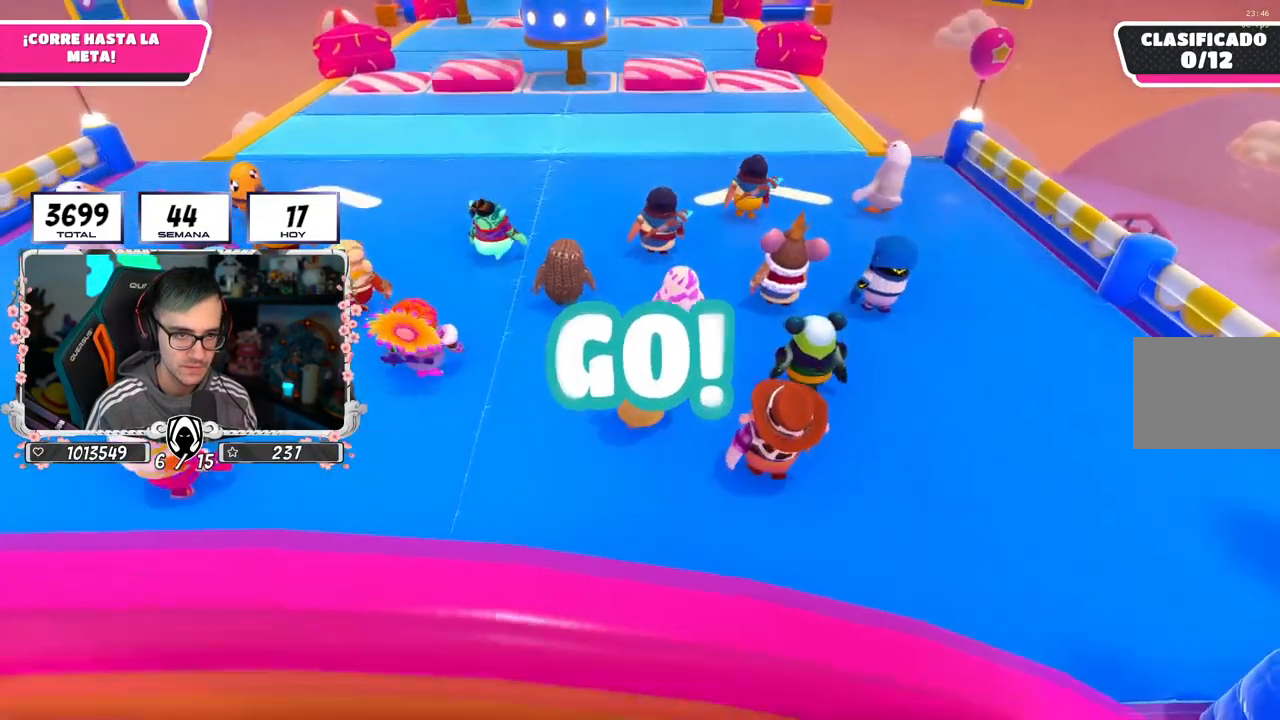
{"buttons": [], "left_stick": "up", "right_stick": "center", "events": [[16, "CROSS", "down"], [283, "CROSS", "up"]]}
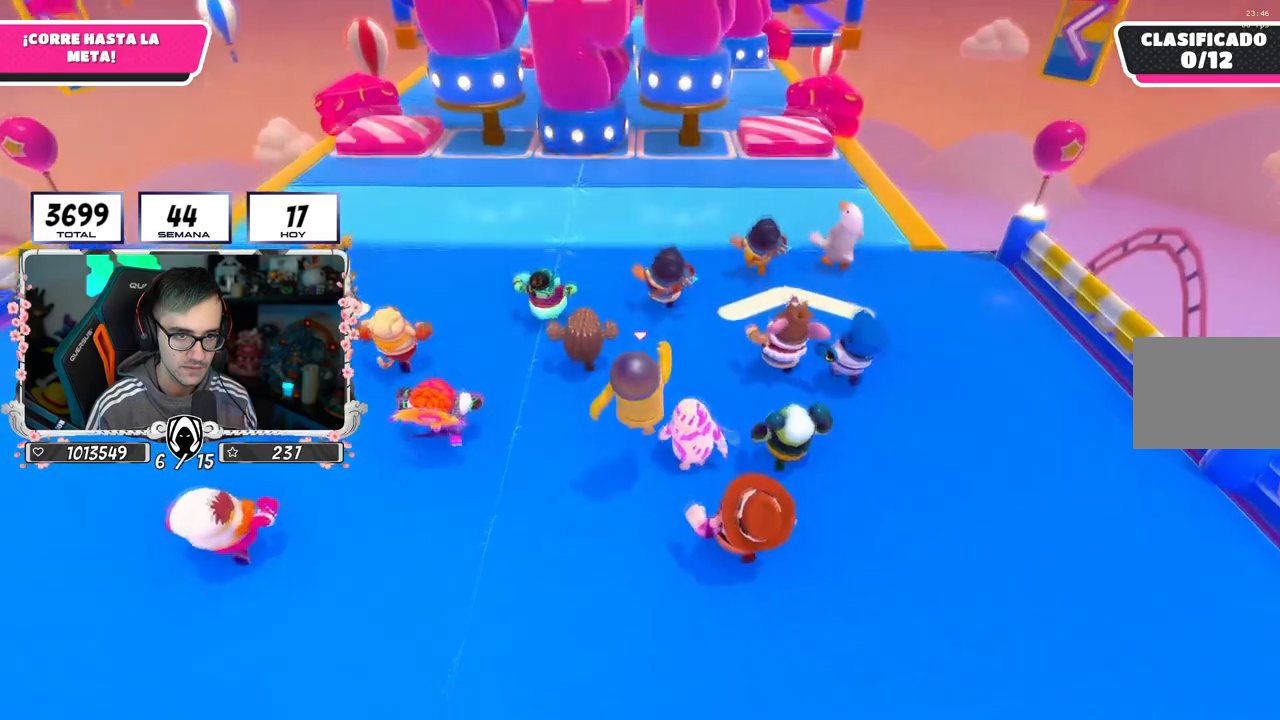
{"buttons": [], "left_stick": "up", "right_stick": "center", "events": [[200, "CROSS", "down"], [501, "CROSS", "up"]]}
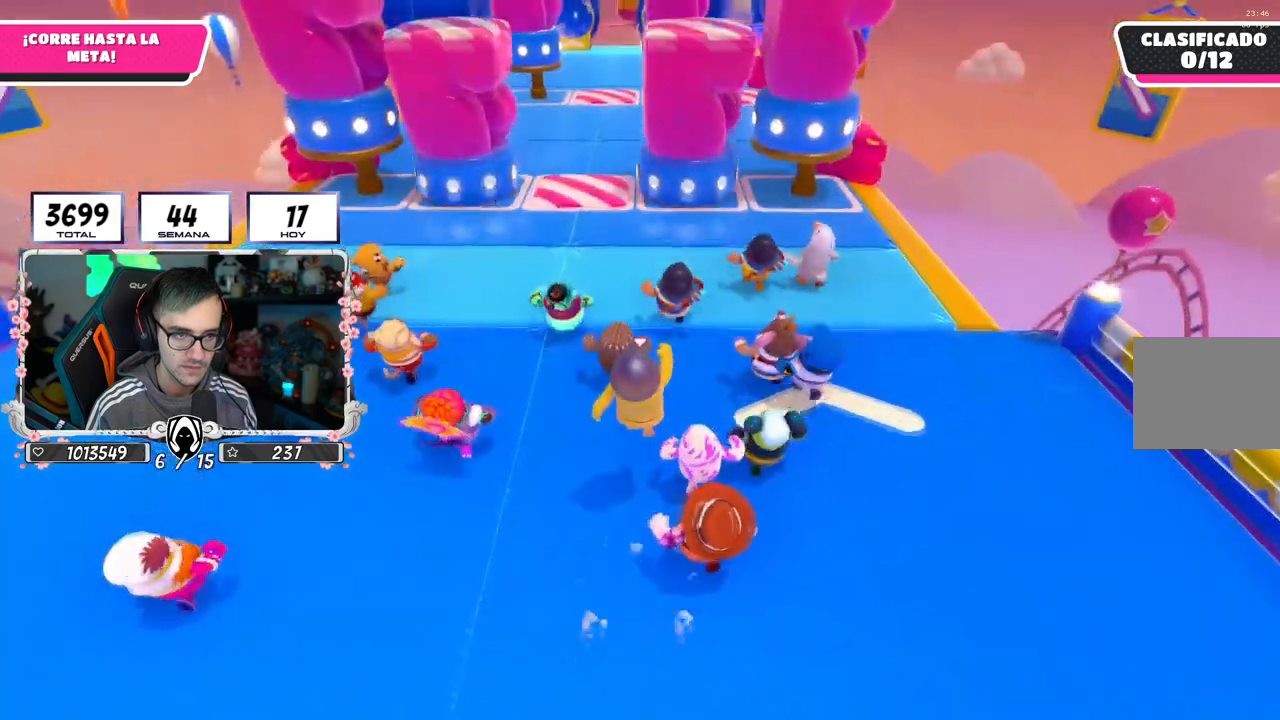
{"buttons": [], "left_stick": "up", "right_stick": "center", "events": [[250, "right_stick", "up"], [333, "right_stick", "center"]]}
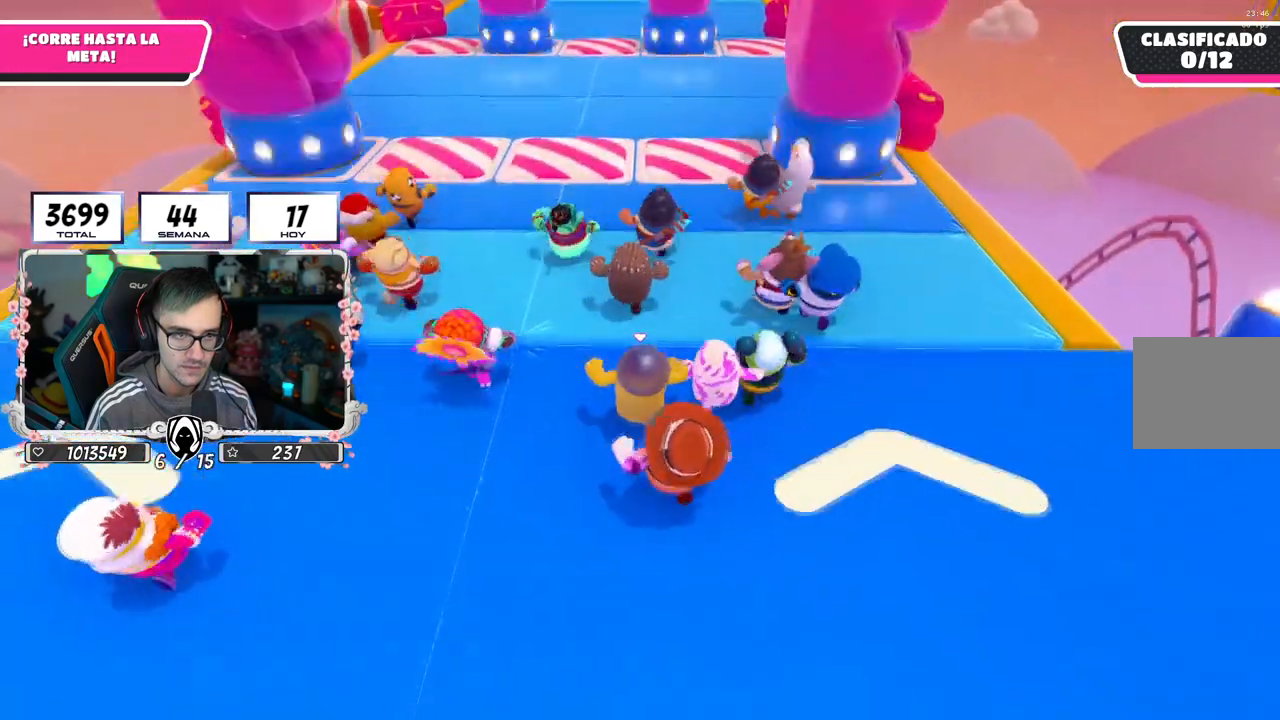
{"buttons": [], "left_stick": "up", "right_stick": "center", "events": []}
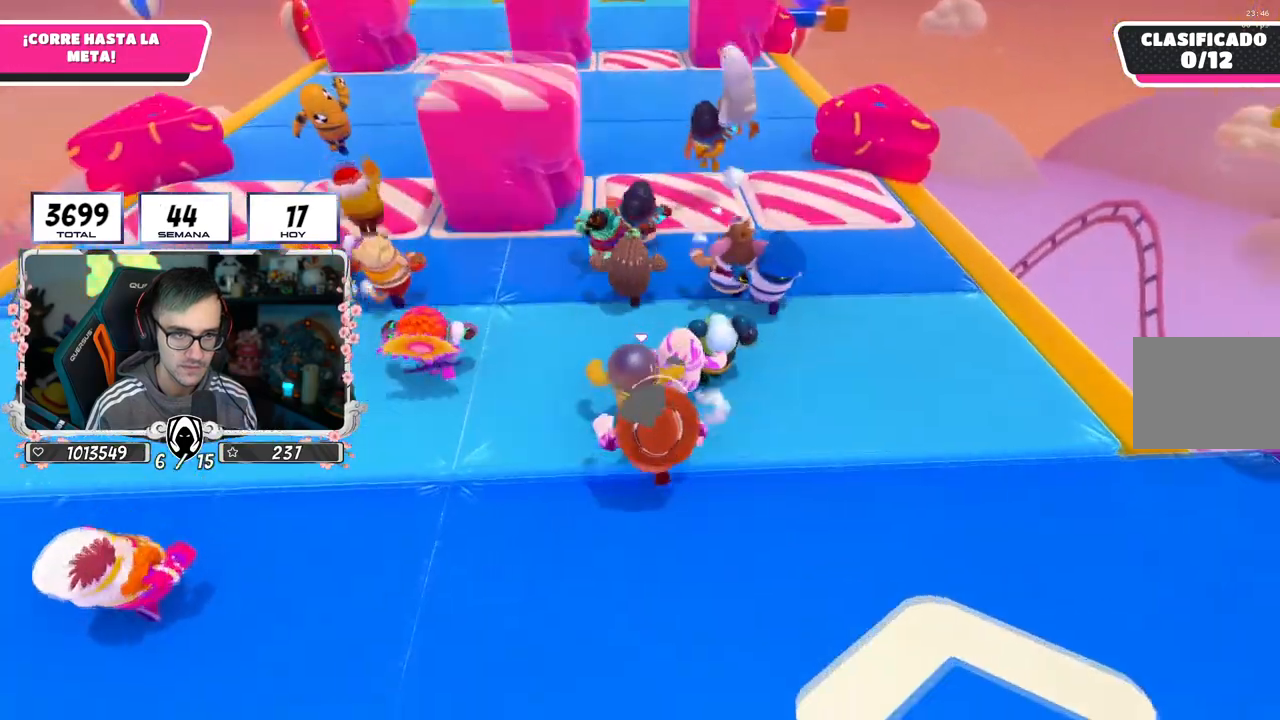
{"buttons": [], "left_stick": "up-left", "right_stick": "down-right", "events": [[66, "left_stick", "up-left"], [333, "left_stick", "left"], [433, "left_stick", "up-left"], [450, "right_stick", "down-right"]]}
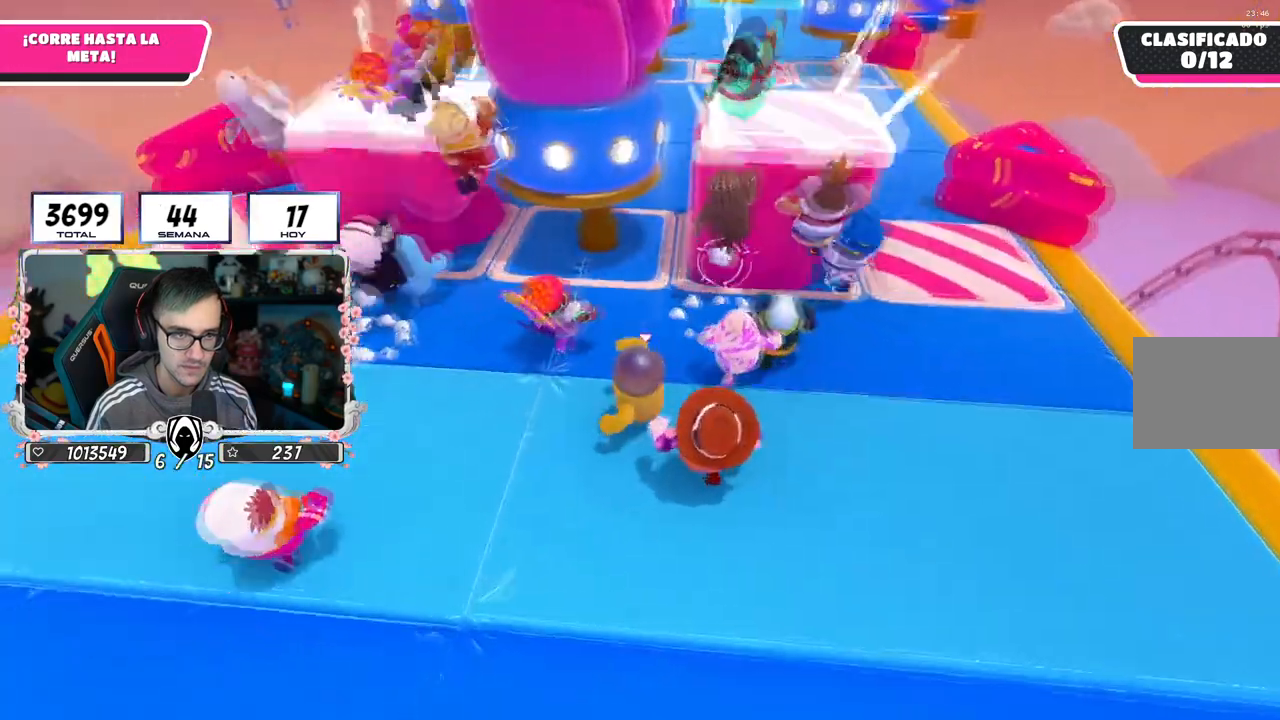
{"buttons": ["CROSS"], "left_stick": "up", "right_stick": "down-right", "events": [[100, "left_stick", "up"], [467, "CROSS", "down"]]}
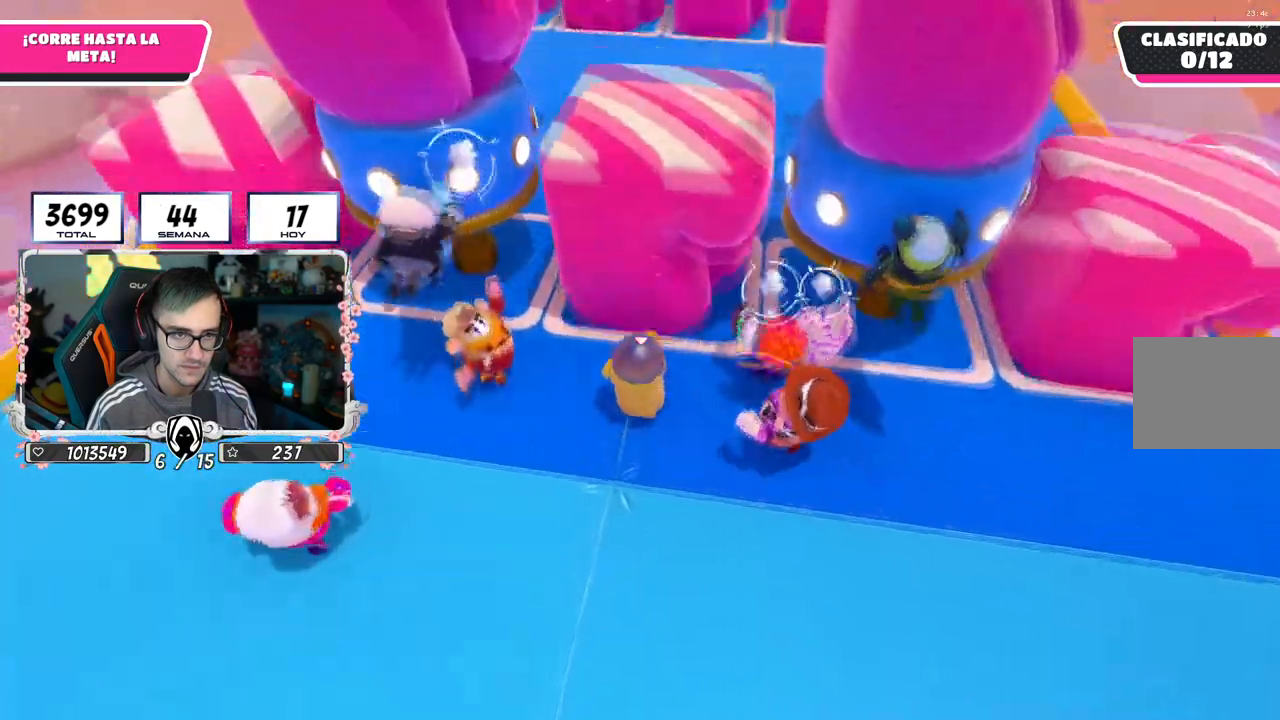
{"buttons": [], "left_stick": "up", "right_stick": "center", "events": [[33, "right_stick", "center"], [167, "CROSS", "up"]]}
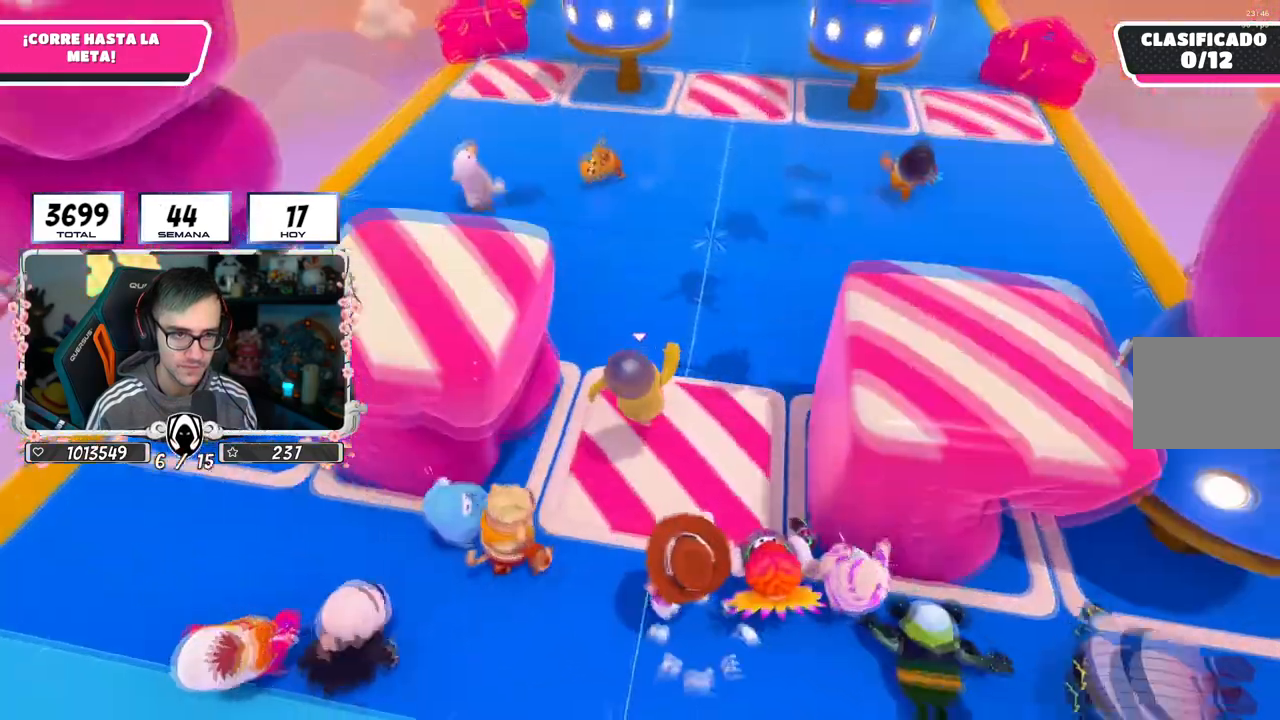
{"buttons": [], "left_stick": "up", "right_stick": "center", "events": [[167, "CROSS", "down"], [434, "CROSS", "up"]]}
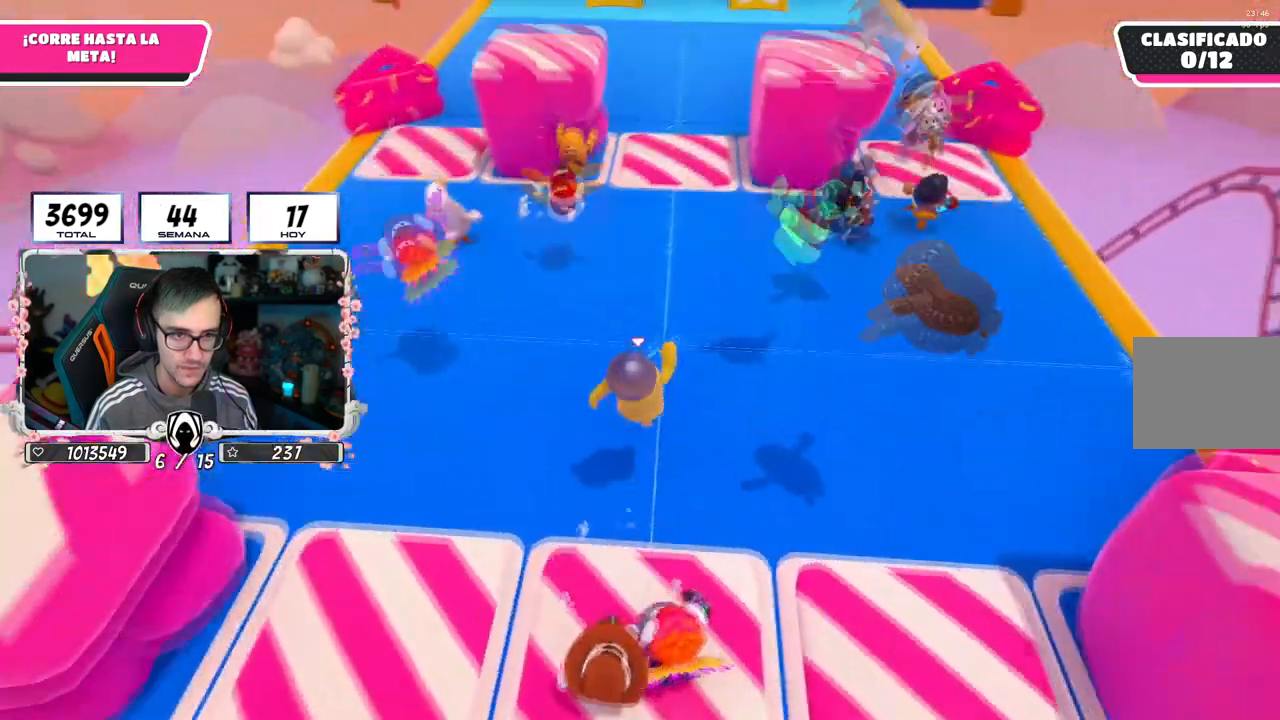
{"buttons": [], "left_stick": "up", "right_stick": "center", "events": []}
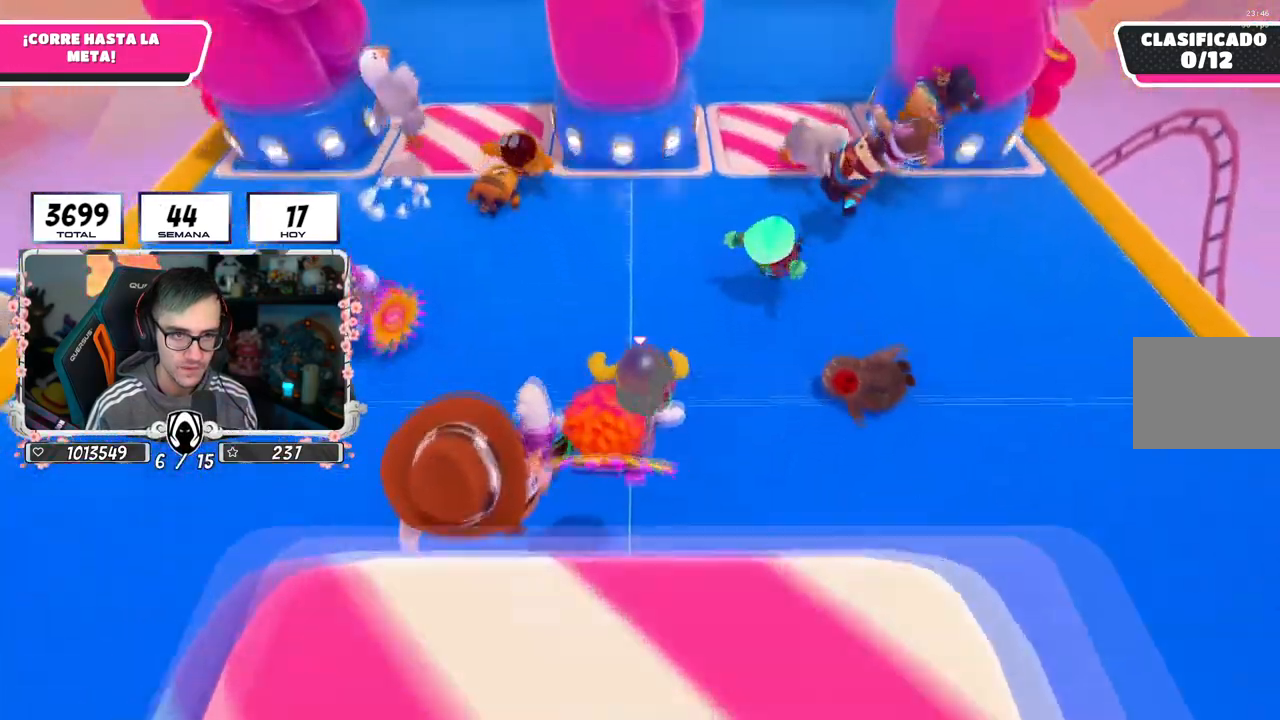
{"buttons": [], "left_stick": "up", "right_stick": "center", "events": []}
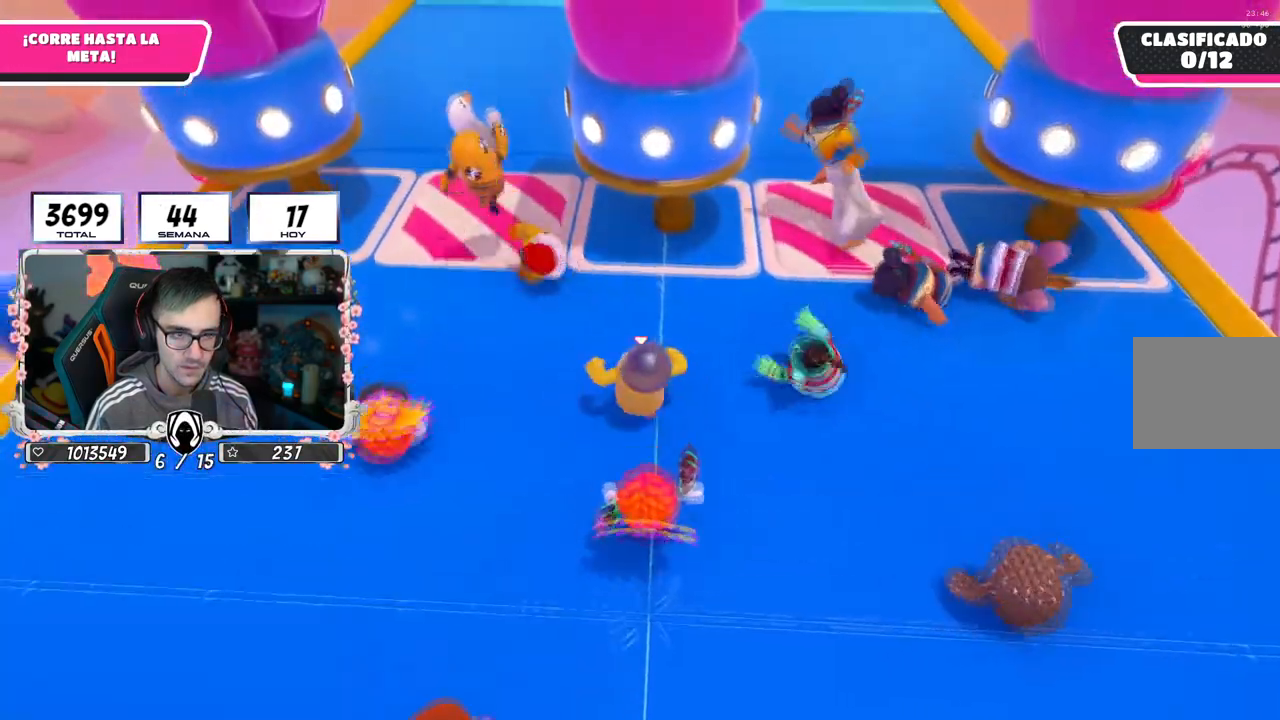
{"buttons": ["CROSS"], "left_stick": "up", "right_stick": "center", "events": [[50, "left_stick", "up-right"], [183, "right_stick", "down"], [267, "left_stick", "up"], [400, "right_stick", "center"], [417, "CROSS", "down"]]}
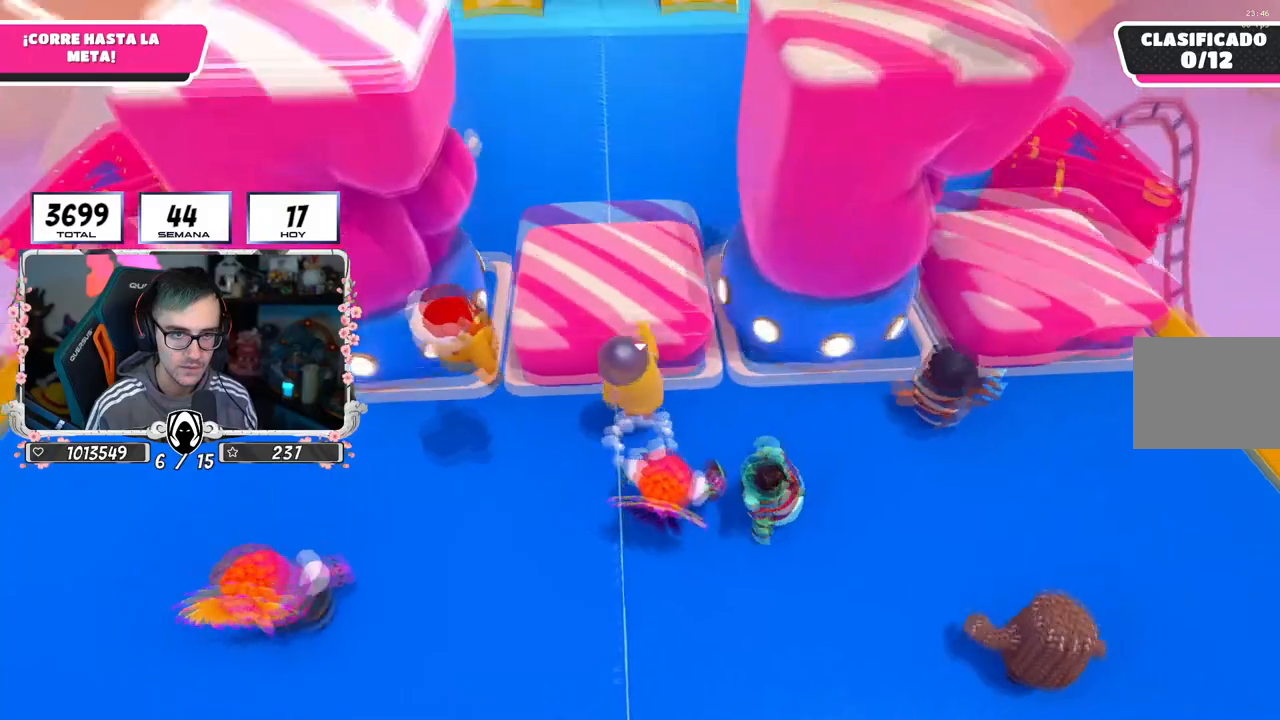
{"buttons": [], "left_stick": "up", "right_stick": "center", "events": [[84, "CROSS", "up"], [134, "right_stick", "down"], [384, "right_stick", "center"]]}
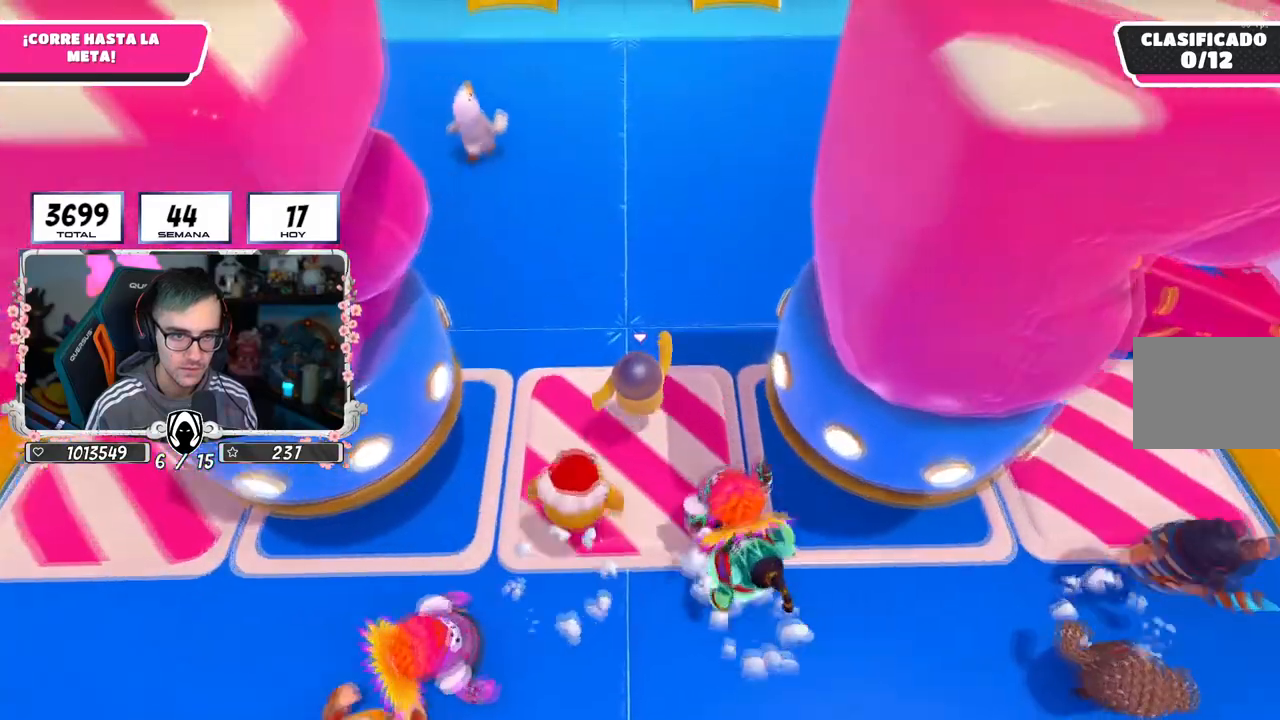
{"buttons": [], "left_stick": "up", "right_stick": "center", "events": [[100, "CROSS", "down"], [433, "CROSS", "up"]]}
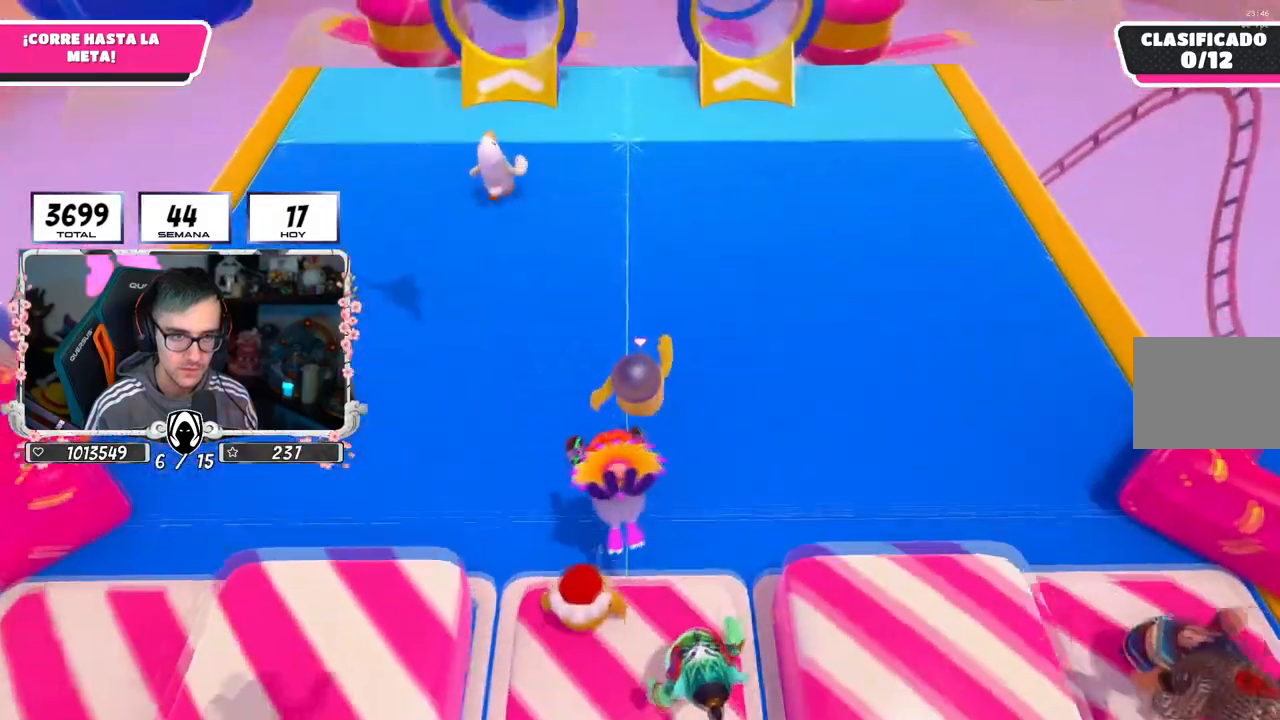
{"buttons": [], "left_stick": "up", "right_stick": "center", "events": [[117, "right_stick", "up"], [401, "right_stick", "center"]]}
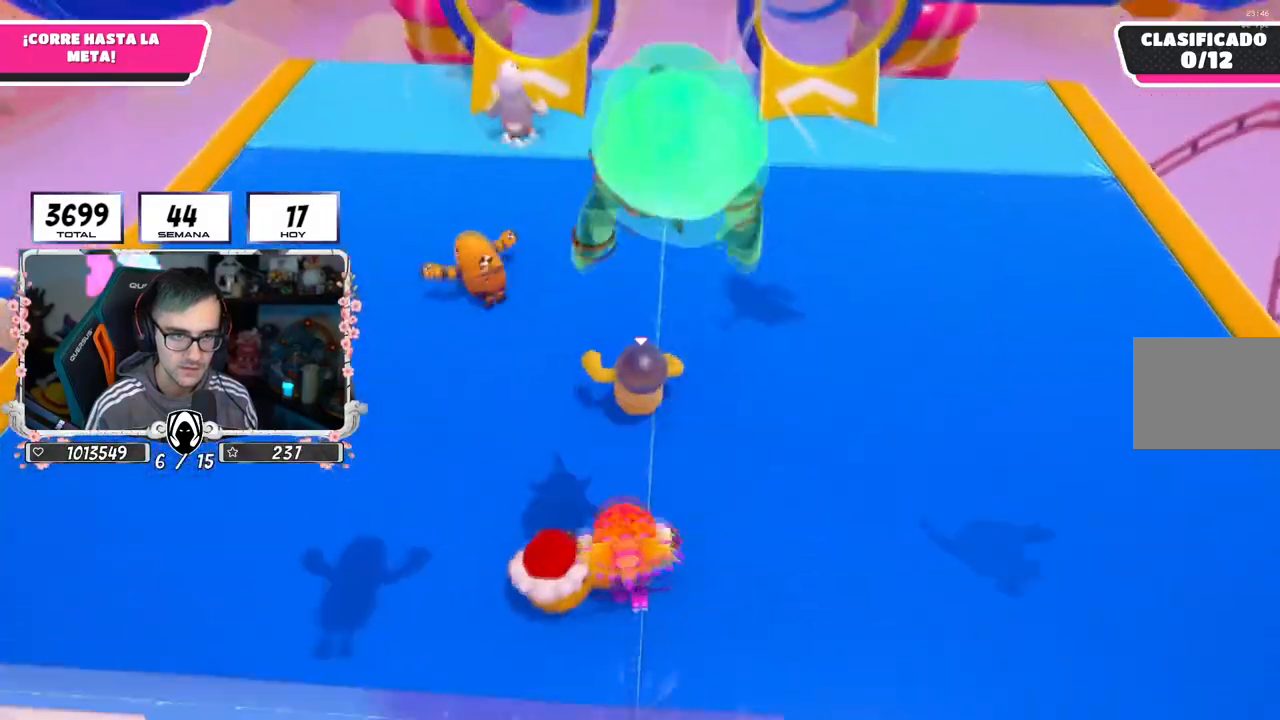
{"buttons": [], "left_stick": "up", "right_stick": "center", "events": []}
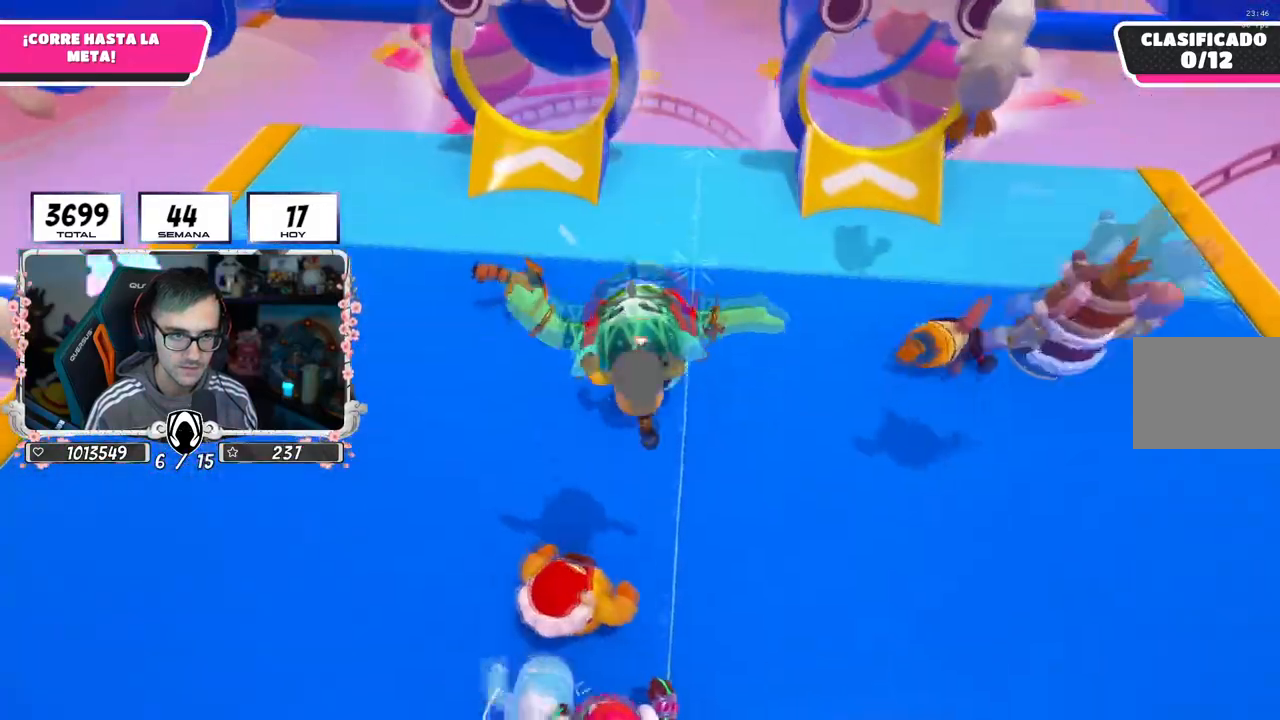
{"buttons": ["CROSS"], "left_stick": "up", "right_stick": "center", "events": [[250, "CROSS", "down"]]}
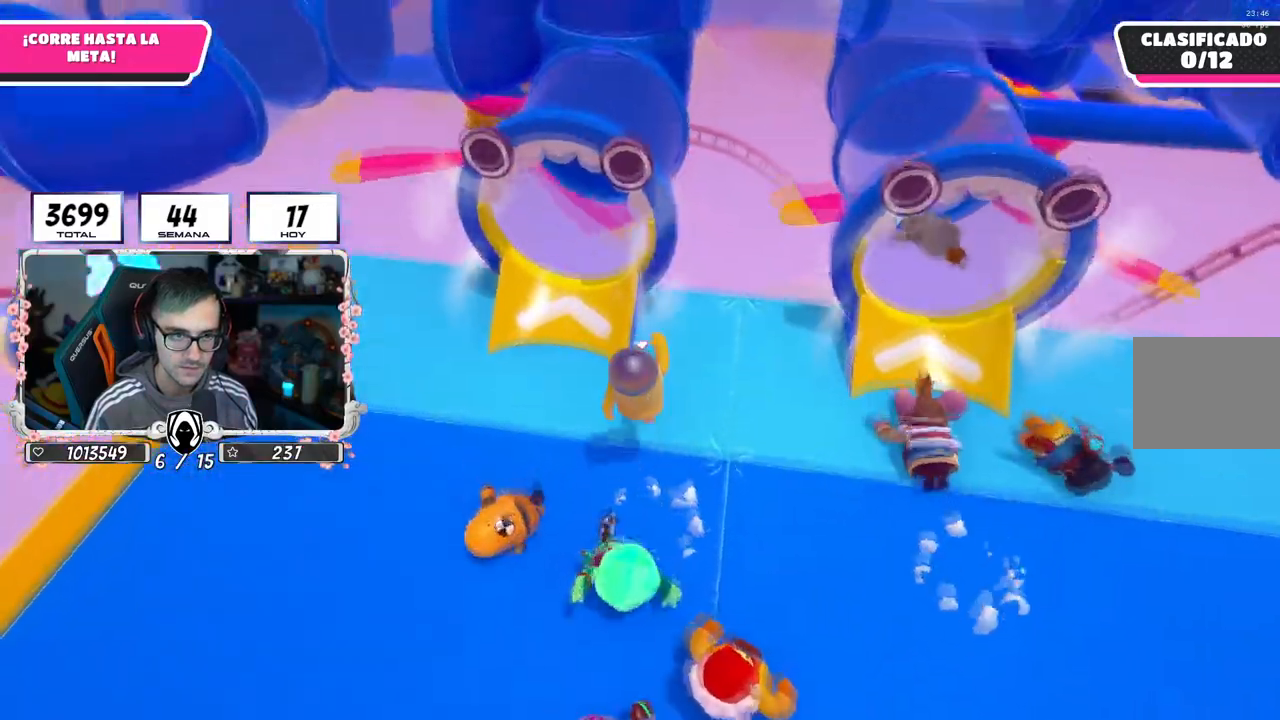
{"buttons": ["CROSS"], "left_stick": "up-right", "right_stick": "up", "events": [[67, "SQUARE", "down"], [250, "SQUARE", "up"], [284, "left_stick", "up-right"], [417, "right_stick", "up"]]}
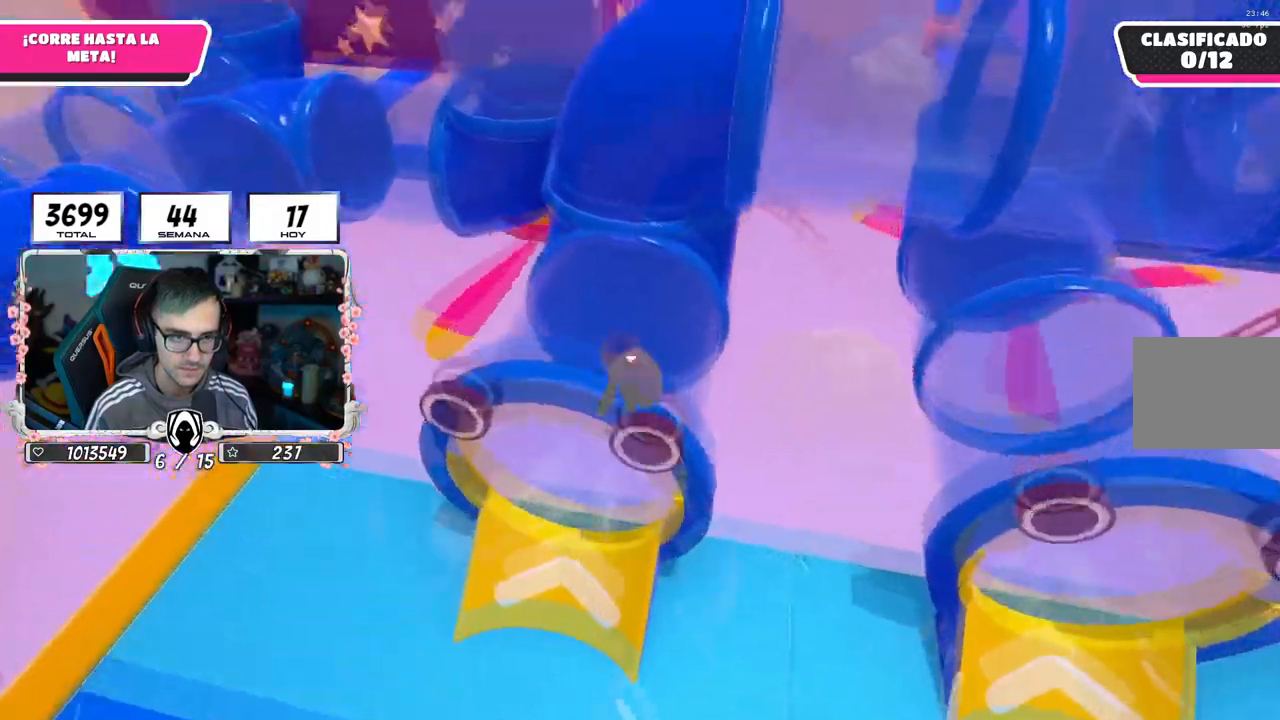
{"buttons": ["CROSS"], "left_stick": "center", "right_stick": "down", "events": [[216, "right_stick", "right"], [283, "left_stick", "center"], [317, "right_stick", "down"]]}
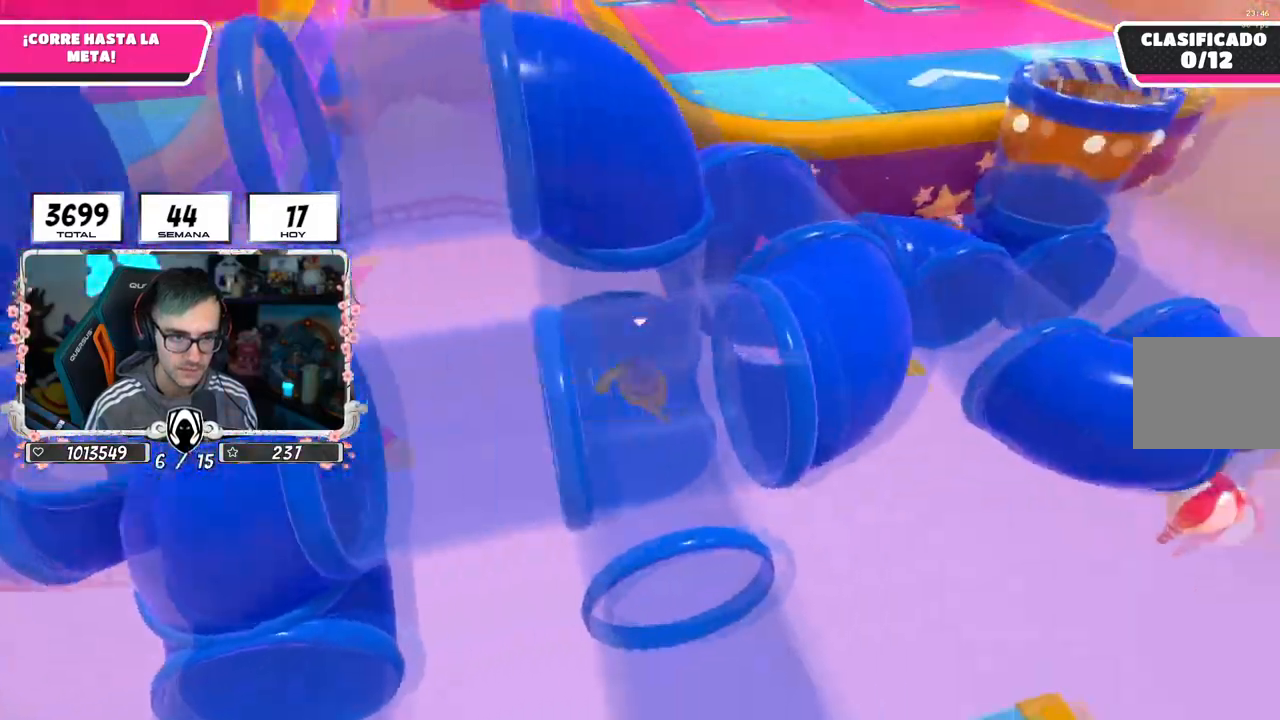
{"buttons": ["CROSS"], "left_stick": "up", "right_stick": "center", "events": [[17, "CROSS", "up"], [17, "right_stick", "up"], [83, "left_stick", "up-right"], [167, "CROSS", "down"], [184, "left_stick", "up"], [484, "right_stick", "center"]]}
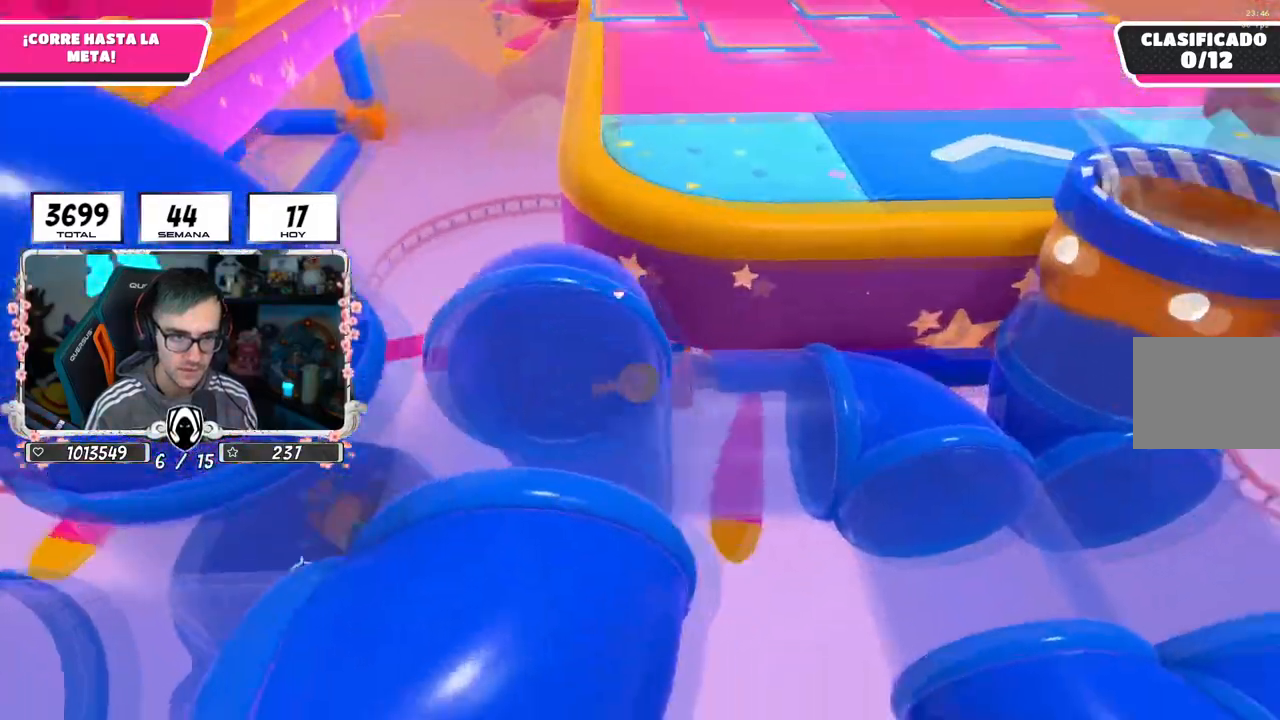
{"buttons": ["CROSS"], "left_stick": "up", "right_stick": "center", "events": [[16, "left_stick", "up-right"], [233, "right_stick", "up"], [350, "right_stick", "center"], [450, "left_stick", "up"]]}
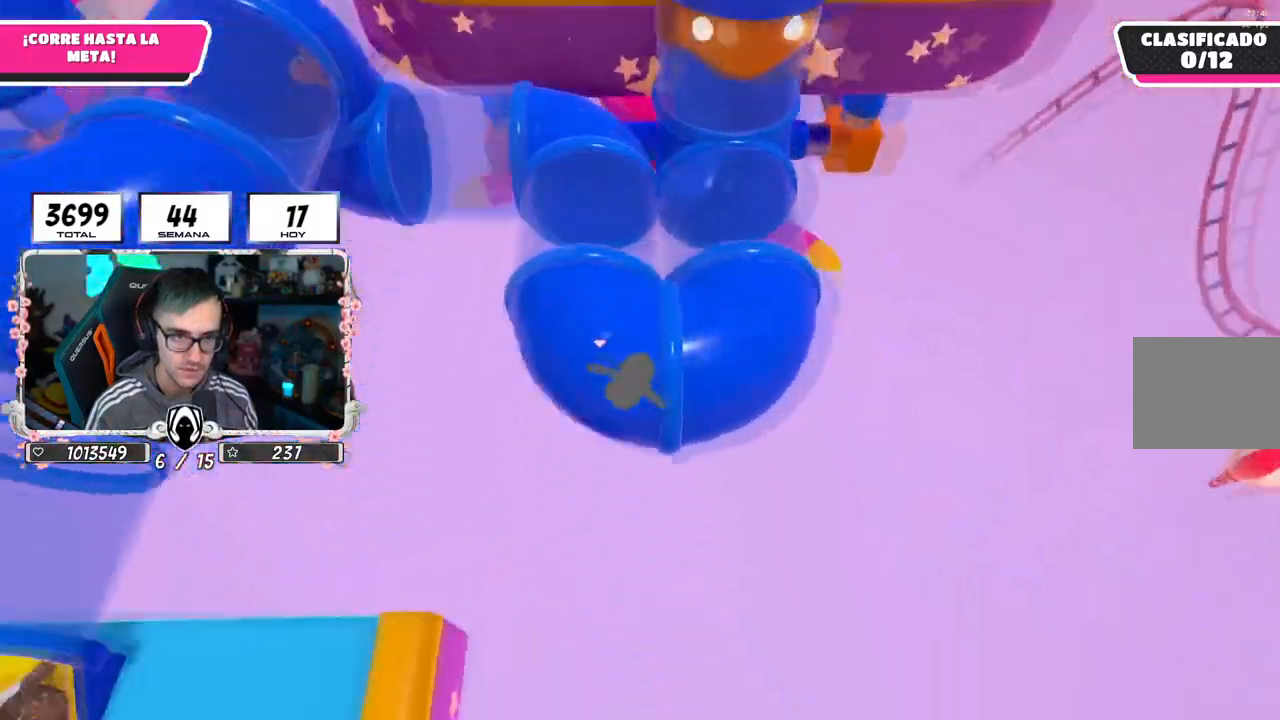
{"buttons": ["CROSS"], "left_stick": "up", "right_stick": "center", "events": []}
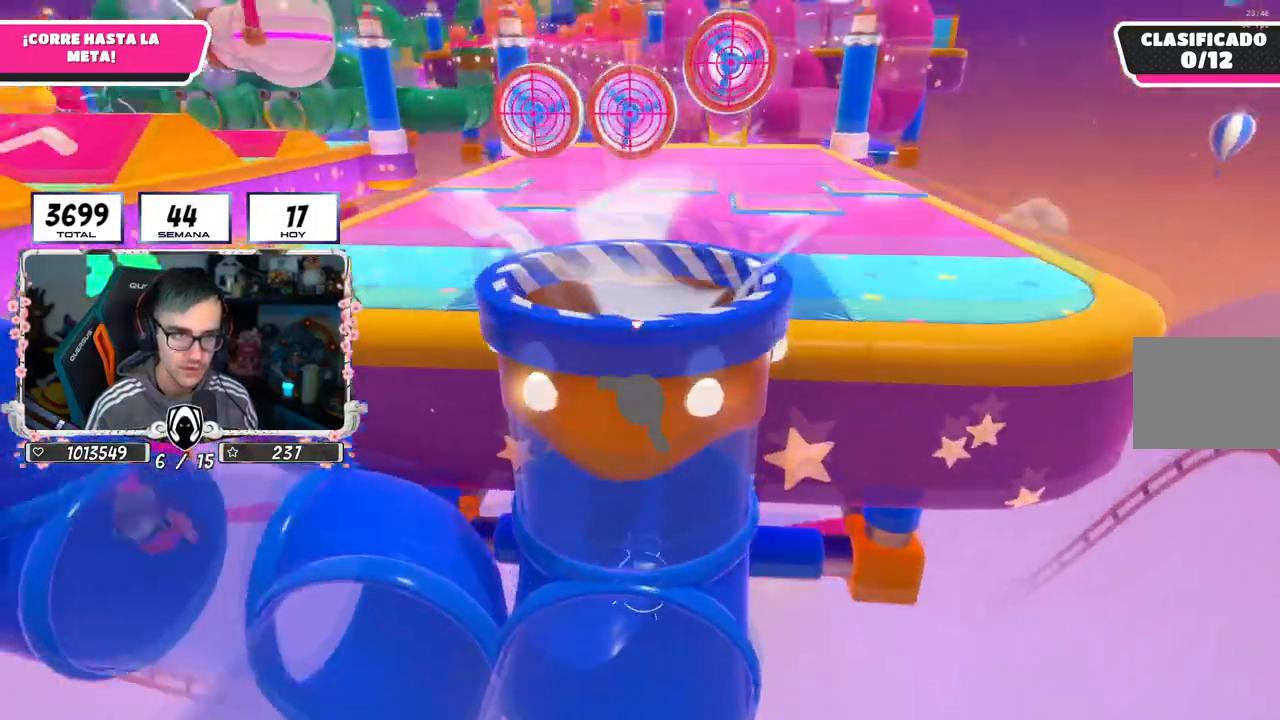
{"buttons": [], "left_stick": "up", "right_stick": "center", "events": [[16, "CROSS", "up"]]}
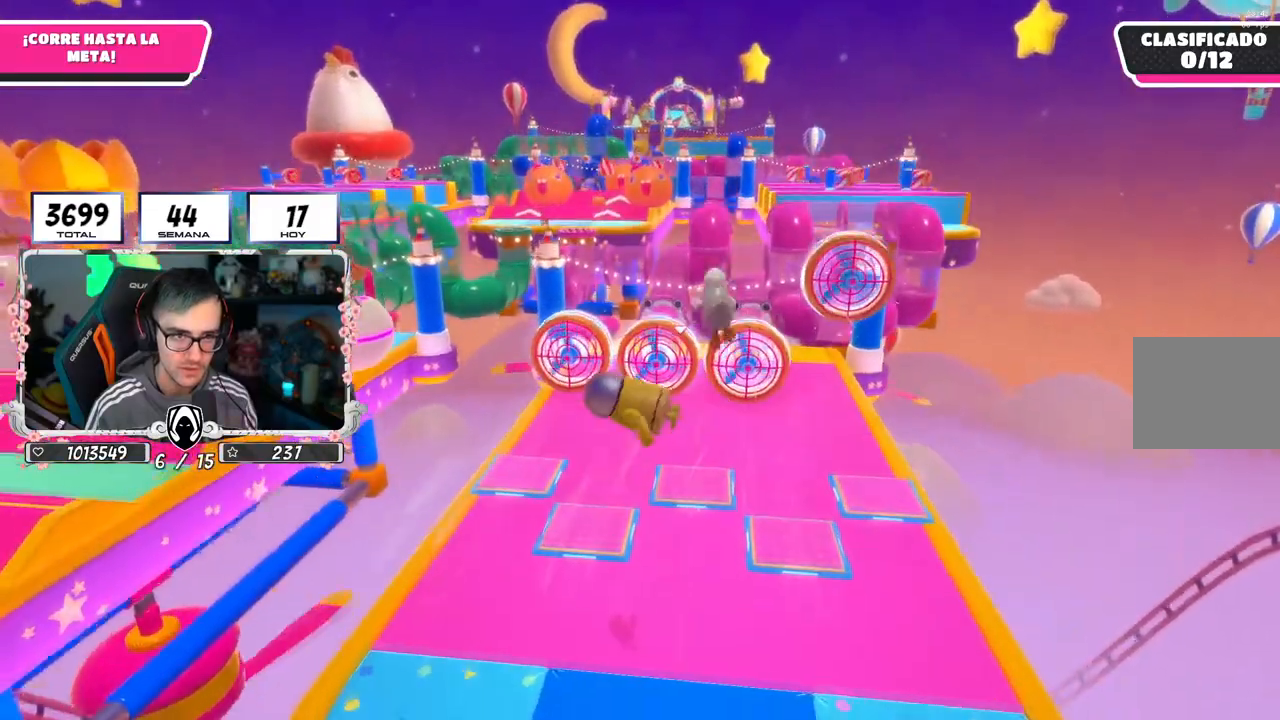
{"buttons": [], "left_stick": "up", "right_stick": "center", "events": []}